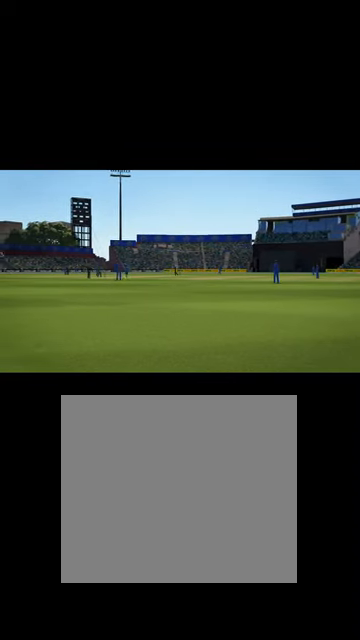
Gameplay with a controller (Xbox layout); each line is a JSON object with the inputs held at the frame after it. "events" lists button and stick changes between this image and that frame as [ms after this image, input, new state], when the widget could be followed in between.
{"buttons": [], "left_stick": "center", "right_stick": "center", "events": [[100, "A", "down"], [167, "A", "up"]]}
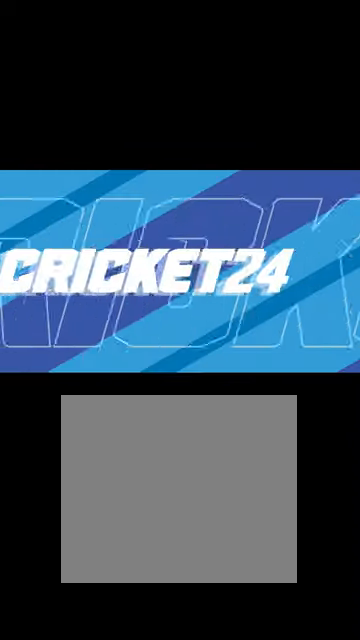
{"buttons": [], "left_stick": "up", "right_stick": "center", "events": [[334, "left_stick", "up"]]}
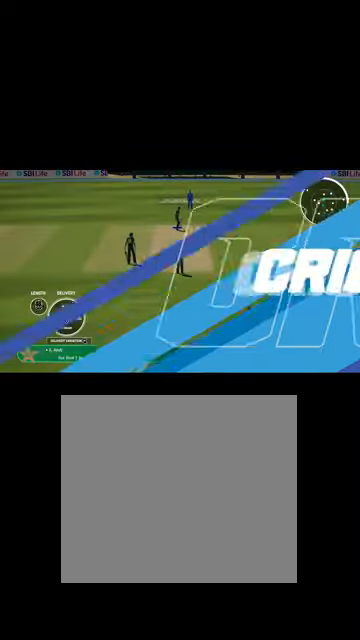
{"buttons": [], "left_stick": "center", "right_stick": "center", "events": [[34, "left_stick", "center"], [200, "left_stick", "up"], [367, "left_stick", "center"]]}
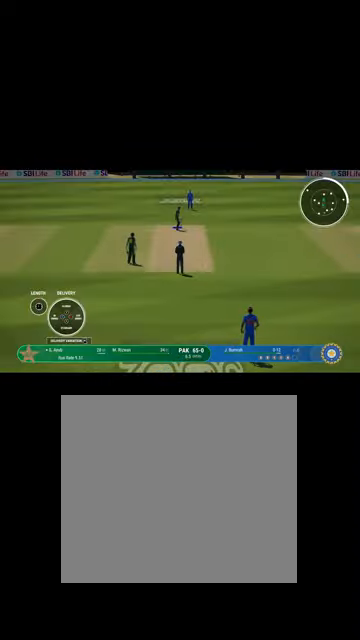
{"buttons": [], "left_stick": "center", "right_stick": "center", "events": [[100, "left_stick", "up"], [234, "left_stick", "center"]]}
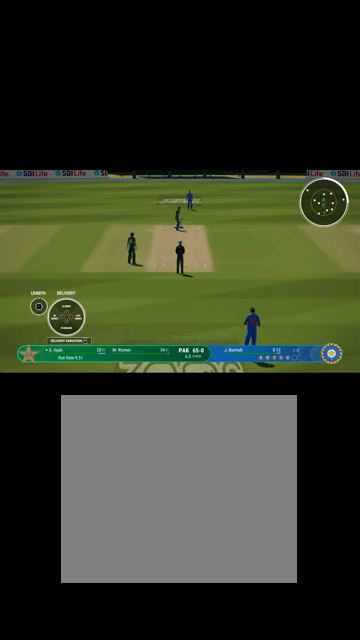
{"buttons": ["R2"], "left_stick": "center", "right_stick": "center", "events": [[500, "R2", "down"]]}
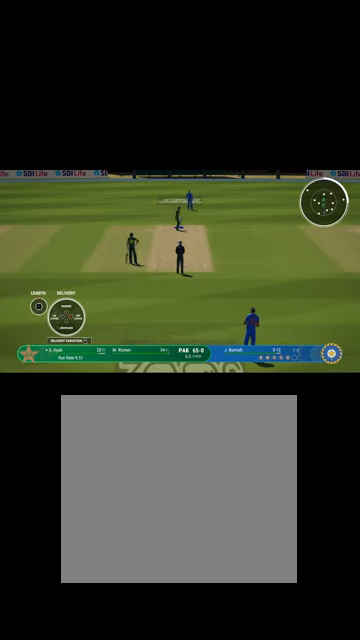
{"buttons": [], "left_stick": "center", "right_stick": "center", "events": [[334, "R2", "up"]]}
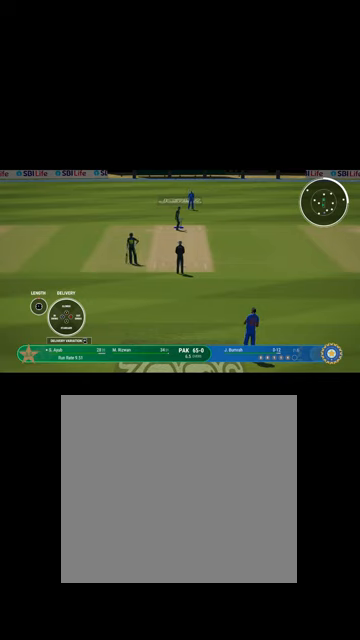
{"buttons": [], "left_stick": "center", "right_stick": "center", "events": []}
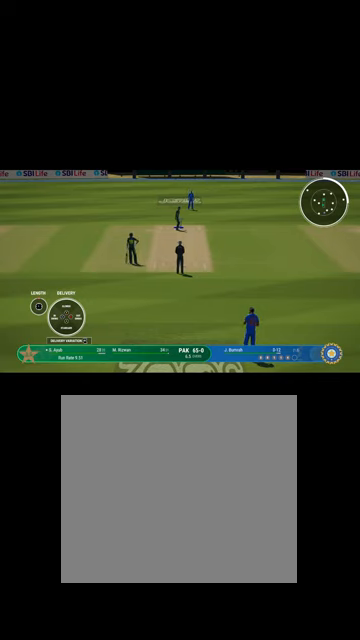
{"buttons": [], "left_stick": "down", "right_stick": "center", "events": [[500, "left_stick", "down"]]}
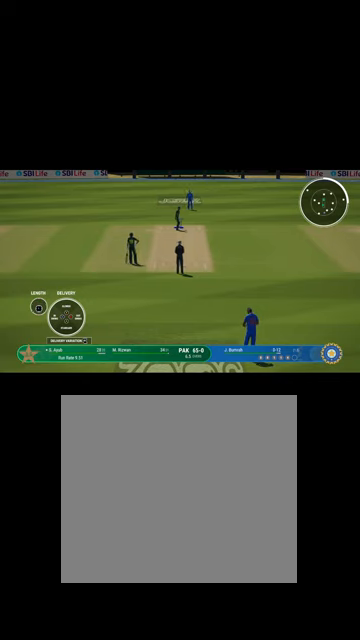
{"buttons": [], "left_stick": "down", "right_stick": "center", "events": []}
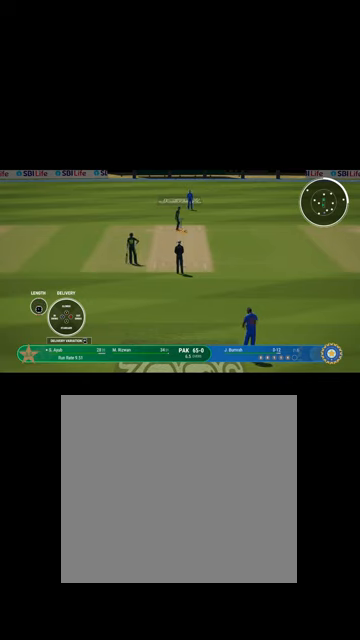
{"buttons": ["R2"], "left_stick": "down", "right_stick": "center", "events": [[267, "R2", "down"]]}
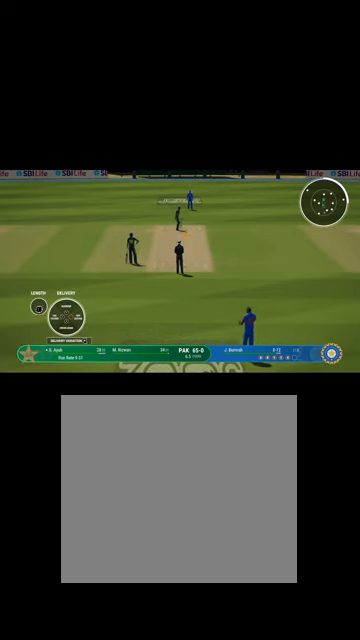
{"buttons": ["R2"], "left_stick": "up", "right_stick": "center", "events": [[134, "left_stick", "center"], [300, "A", "down"], [367, "A", "up"], [500, "left_stick", "up"]]}
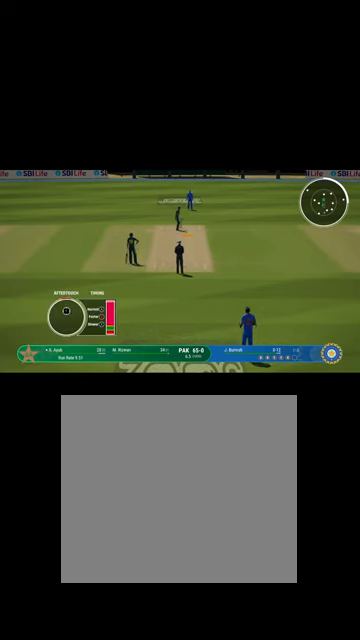
{"buttons": [], "left_stick": "up", "right_stick": "center", "events": [[467, "R2", "up"]]}
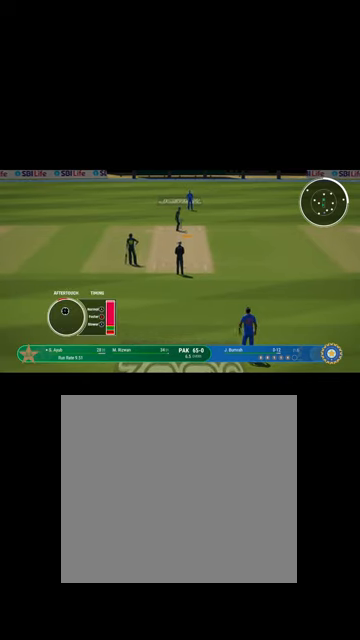
{"buttons": [], "left_stick": "up", "right_stick": "center", "events": []}
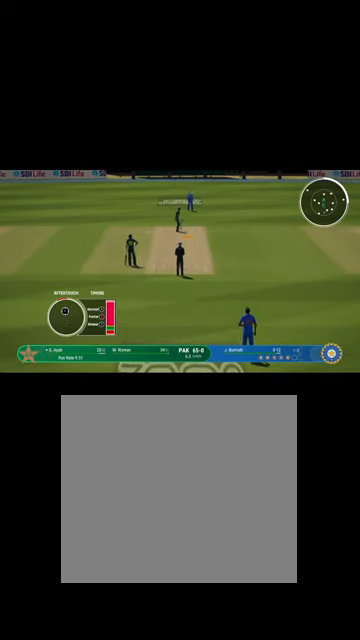
{"buttons": [], "left_stick": "down", "right_stick": "center", "events": [[34, "left_stick", "center"], [234, "left_stick", "down"]]}
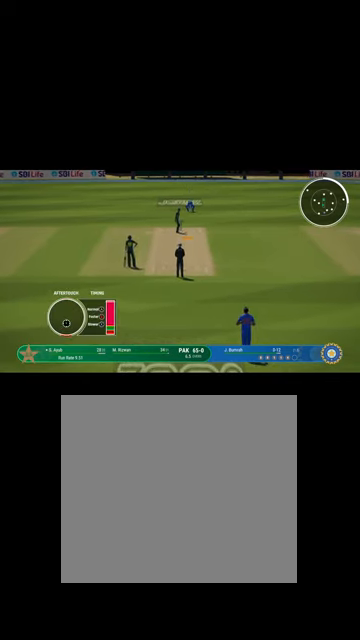
{"buttons": [], "left_stick": "down", "right_stick": "center", "events": []}
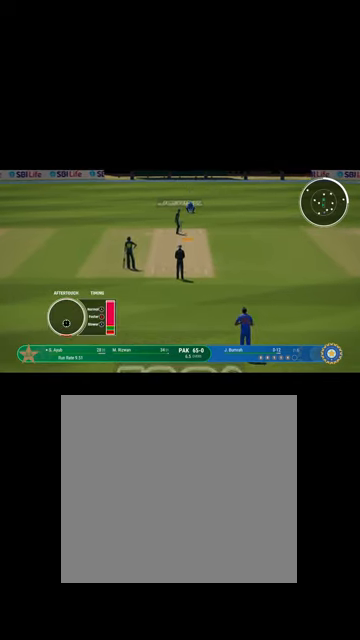
{"buttons": [], "left_stick": "down", "right_stick": "center", "events": []}
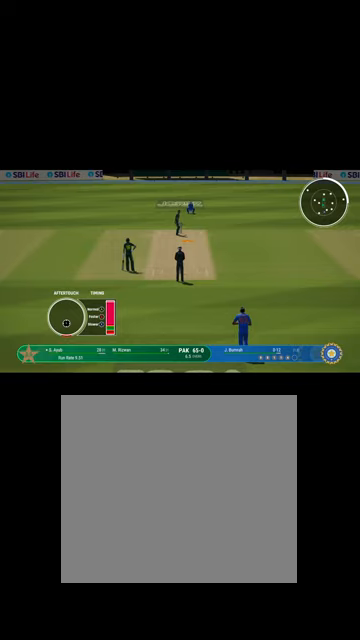
{"buttons": [], "left_stick": "down", "right_stick": "center", "events": []}
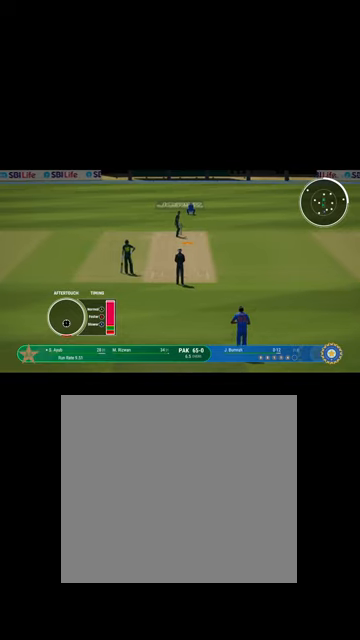
{"buttons": [], "left_stick": "down", "right_stick": "center", "events": []}
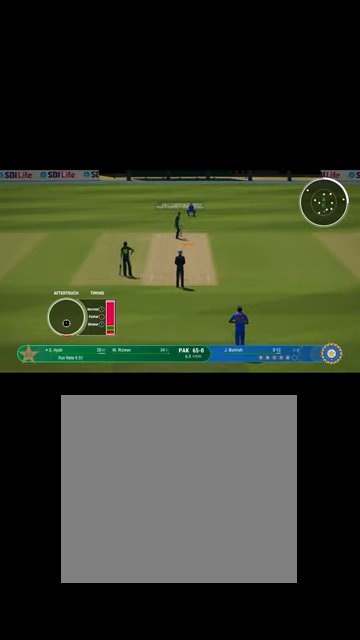
{"buttons": [], "left_stick": "down", "right_stick": "center", "events": []}
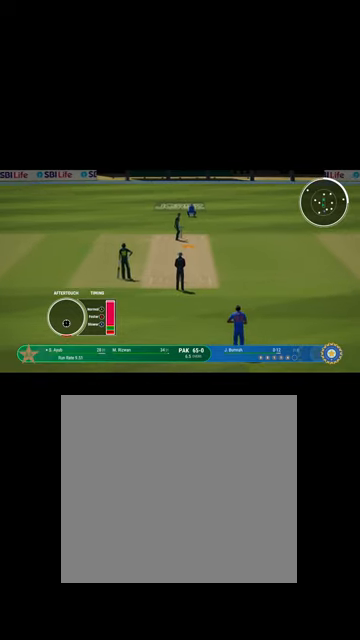
{"buttons": [], "left_stick": "down", "right_stick": "center", "events": []}
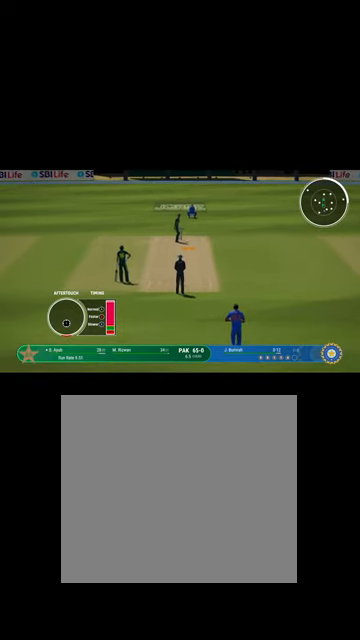
{"buttons": [], "left_stick": "down", "right_stick": "center", "events": []}
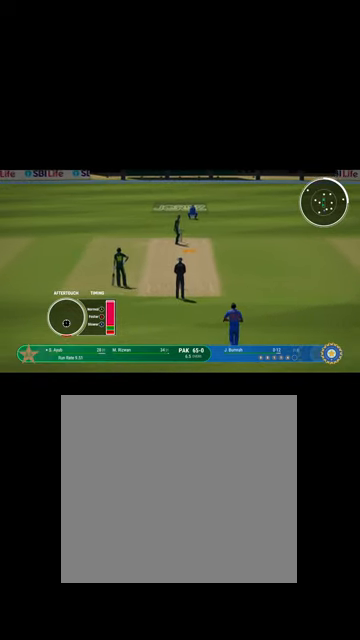
{"buttons": [], "left_stick": "down", "right_stick": "center", "events": []}
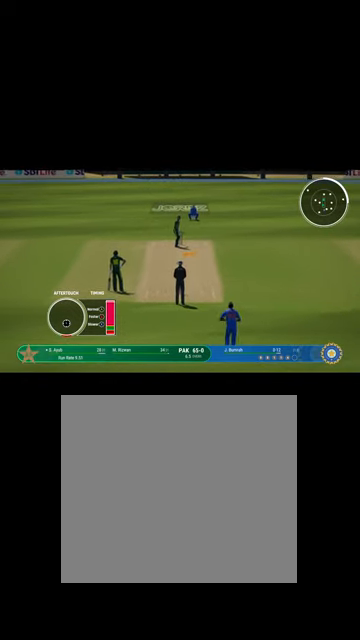
{"buttons": [], "left_stick": "down", "right_stick": "center", "events": []}
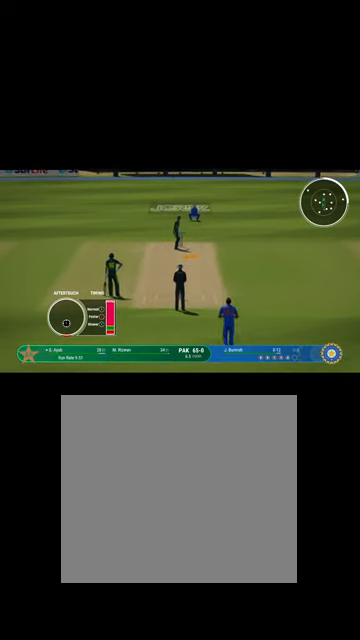
{"buttons": [], "left_stick": "down", "right_stick": "center", "events": []}
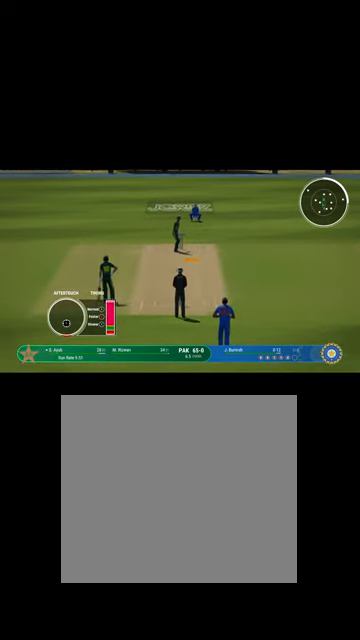
{"buttons": [], "left_stick": "down", "right_stick": "center", "events": []}